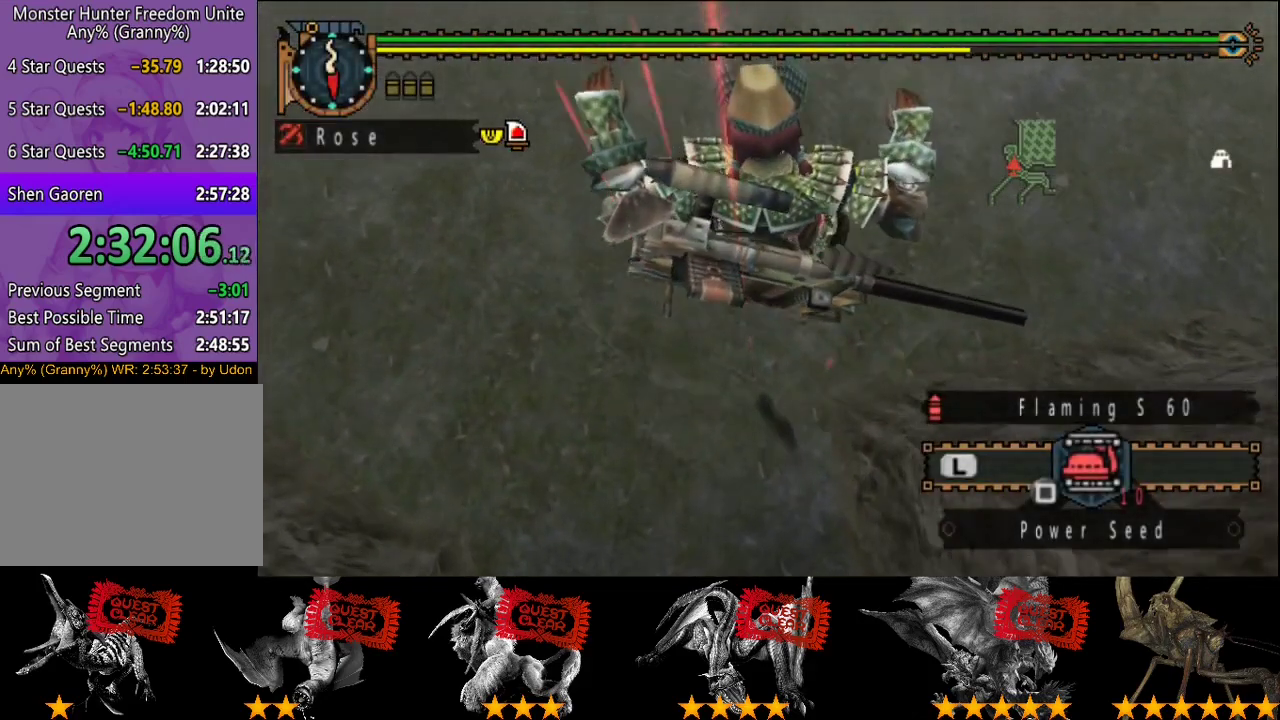
Gameplay with a controller (PlayStation layout); each line is a JSON object with the inputs held at the frame after it. "events" lists button and stick changes between this image and that frame as [ms after this image, input, new state], when the widget could be followed in between. This overlay highlights the sticks when they move; stick clicks (L3 R3) are not distinguishable. Not read: L3 R3.
{"buttons": [], "left_stick": "up", "right_stick": "center", "events": []}
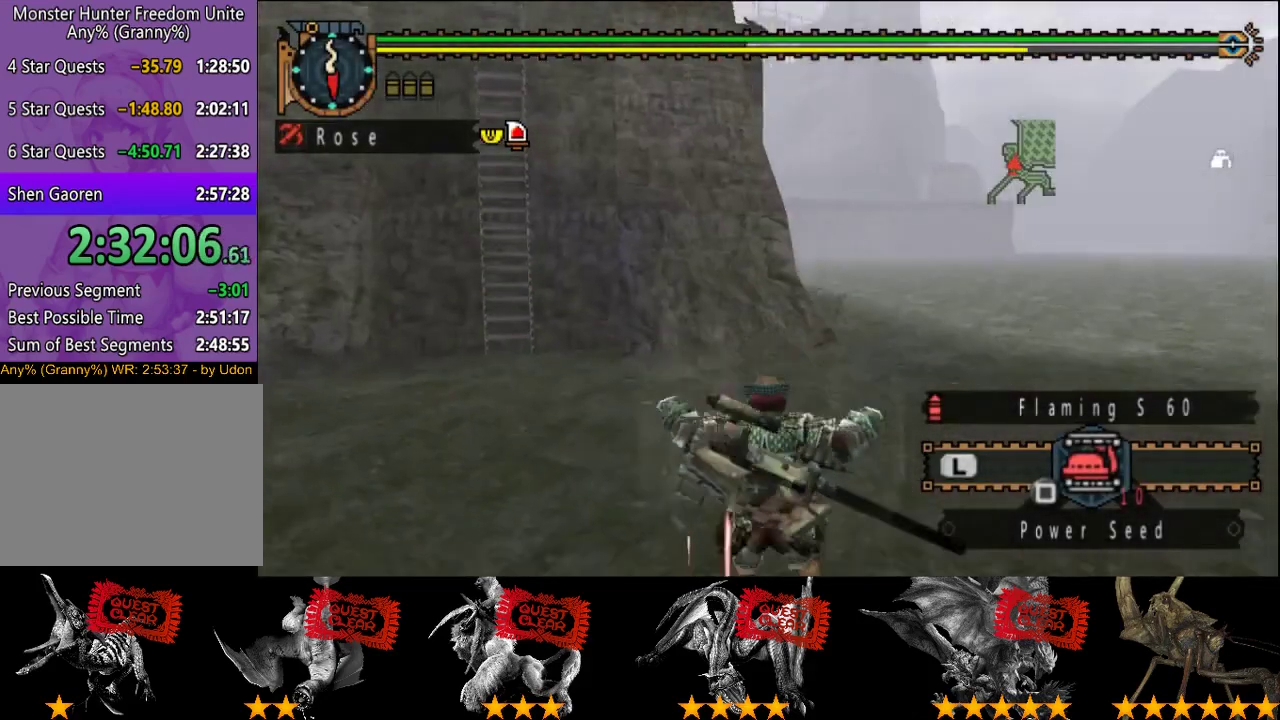
{"buttons": [], "left_stick": "up", "right_stick": "center", "events": []}
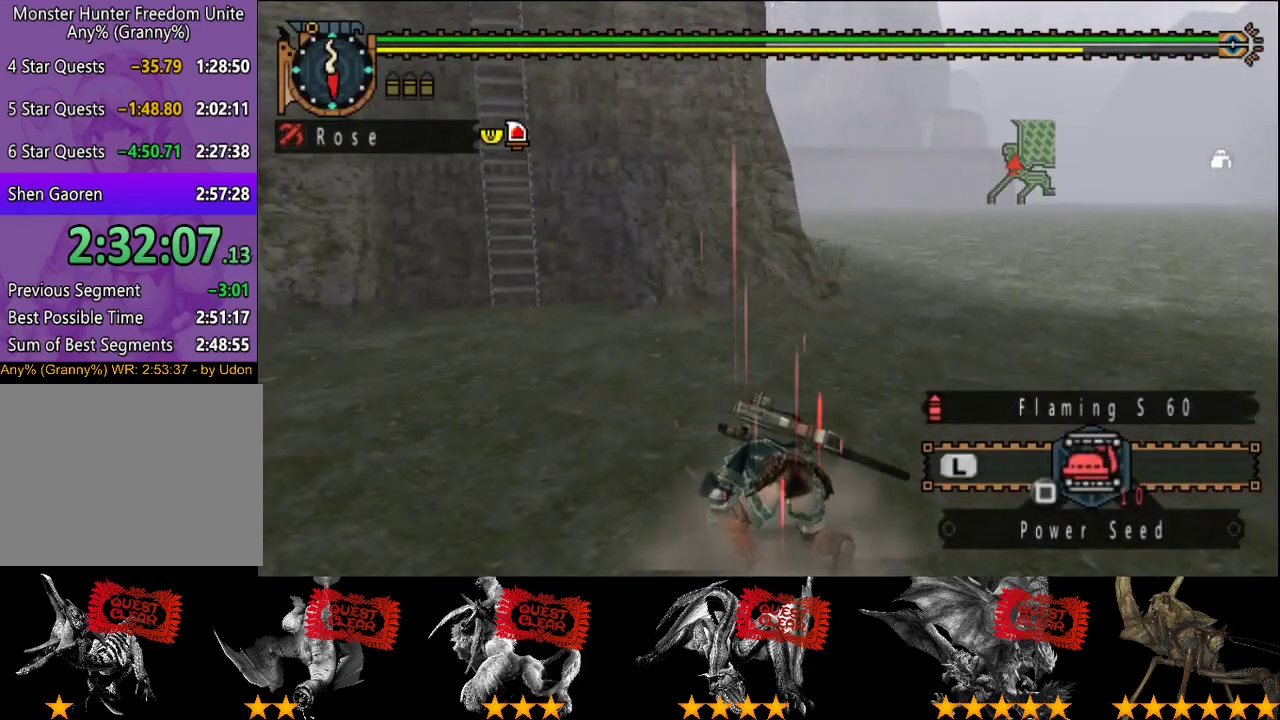
{"buttons": [], "left_stick": "up", "right_stick": "center", "events": []}
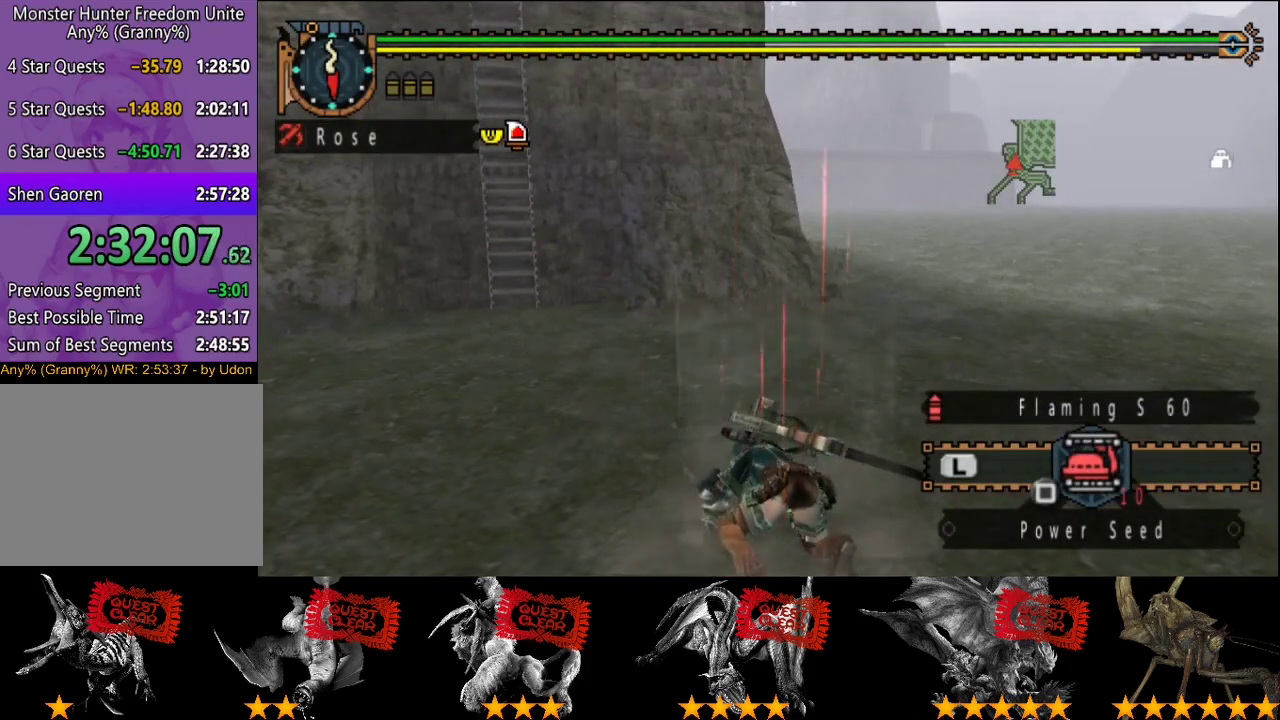
{"buttons": [], "left_stick": "up", "right_stick": "center", "events": []}
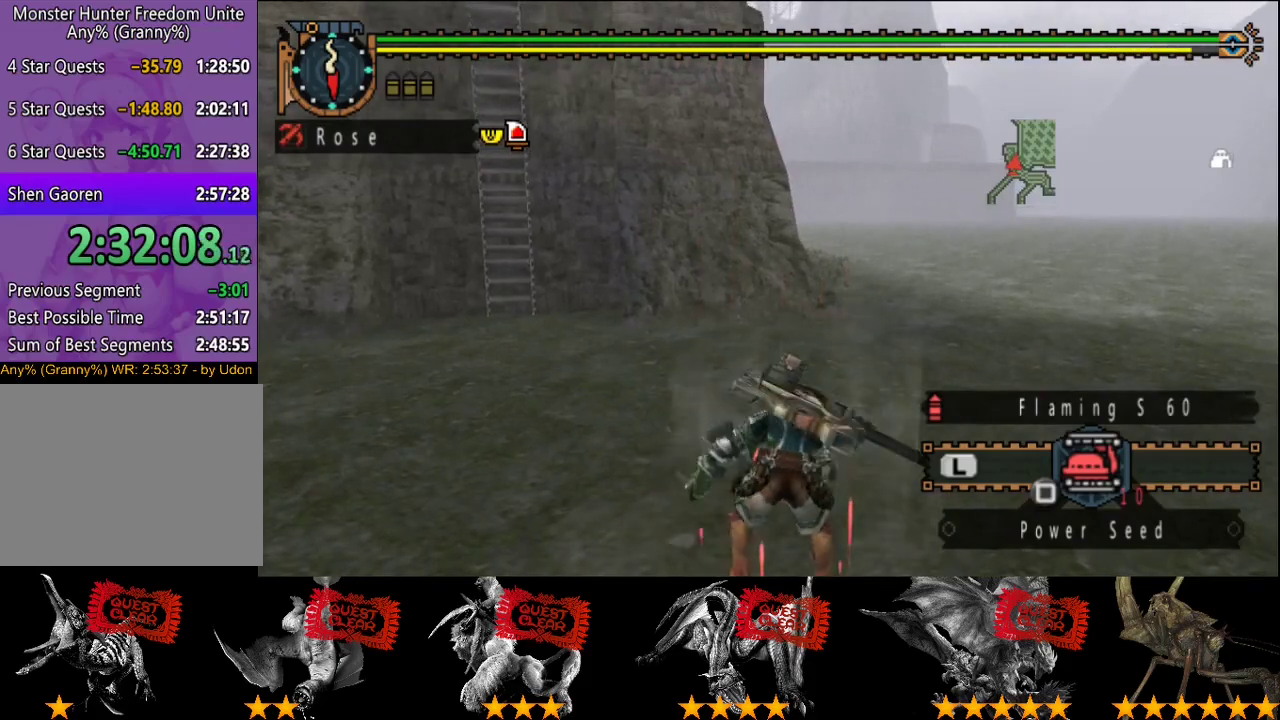
{"buttons": [], "left_stick": "up-right", "right_stick": "center", "events": [[333, "left_stick", "up-right"]]}
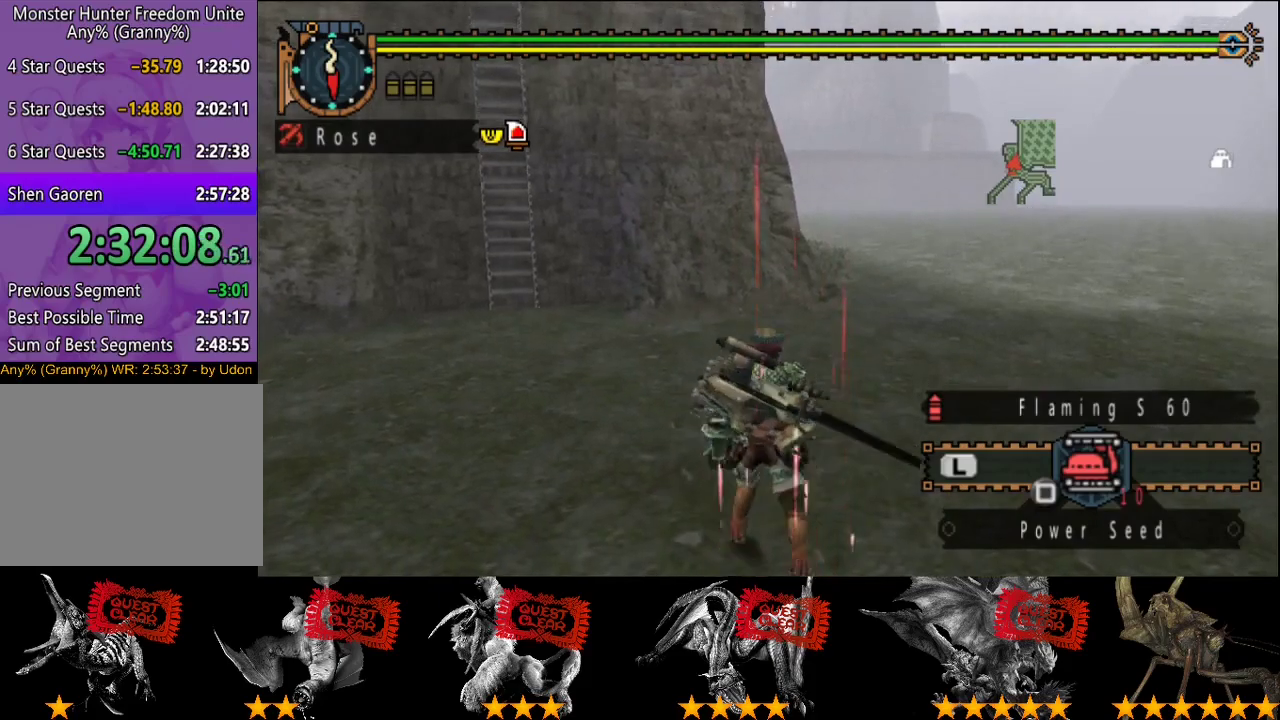
{"buttons": [], "left_stick": "up-right", "right_stick": "center", "events": []}
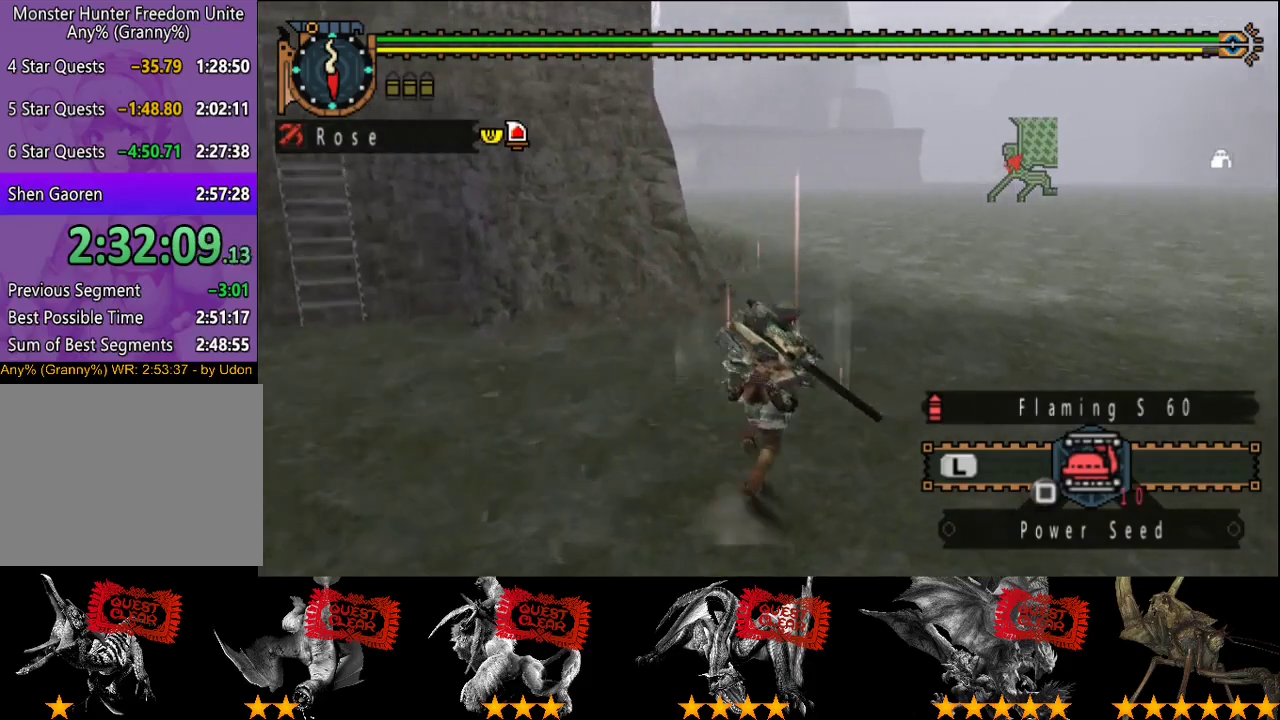
{"buttons": [], "left_stick": "up", "right_stick": "center", "events": [[67, "right_stick", "left"], [183, "left_stick", "up"], [233, "right_stick", "center"]]}
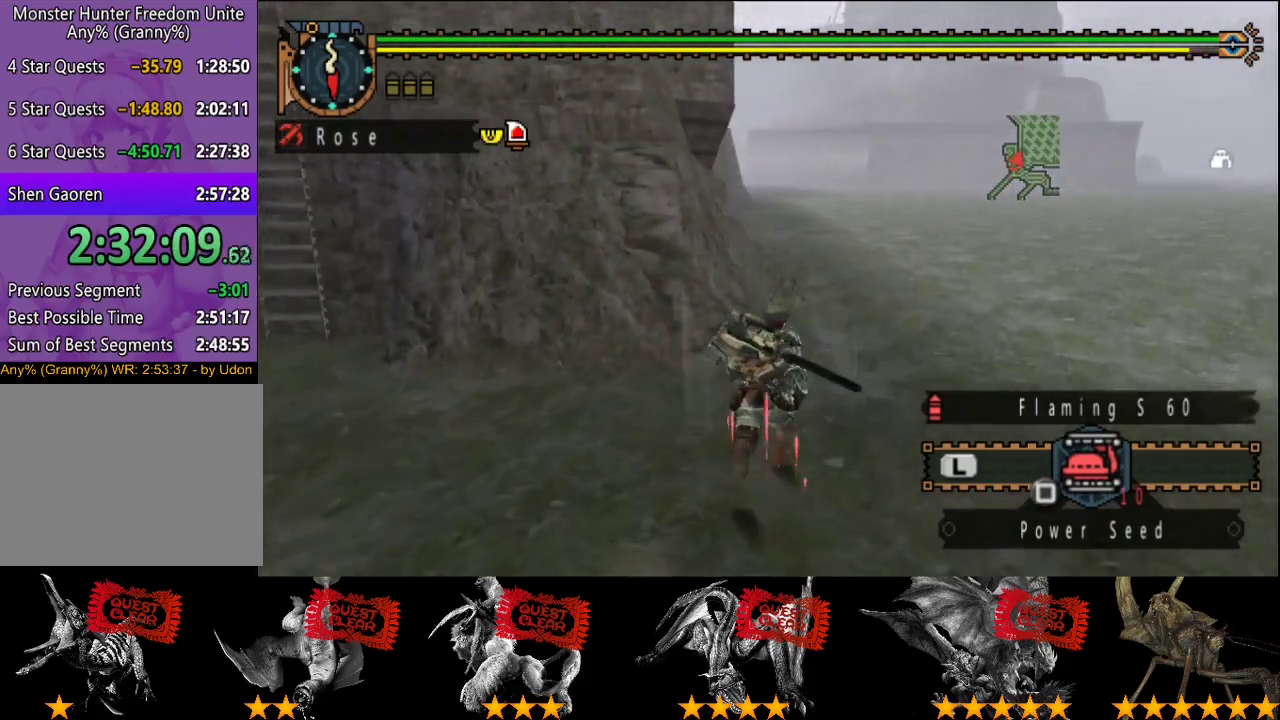
{"buttons": [], "left_stick": "up", "right_stick": "center", "events": []}
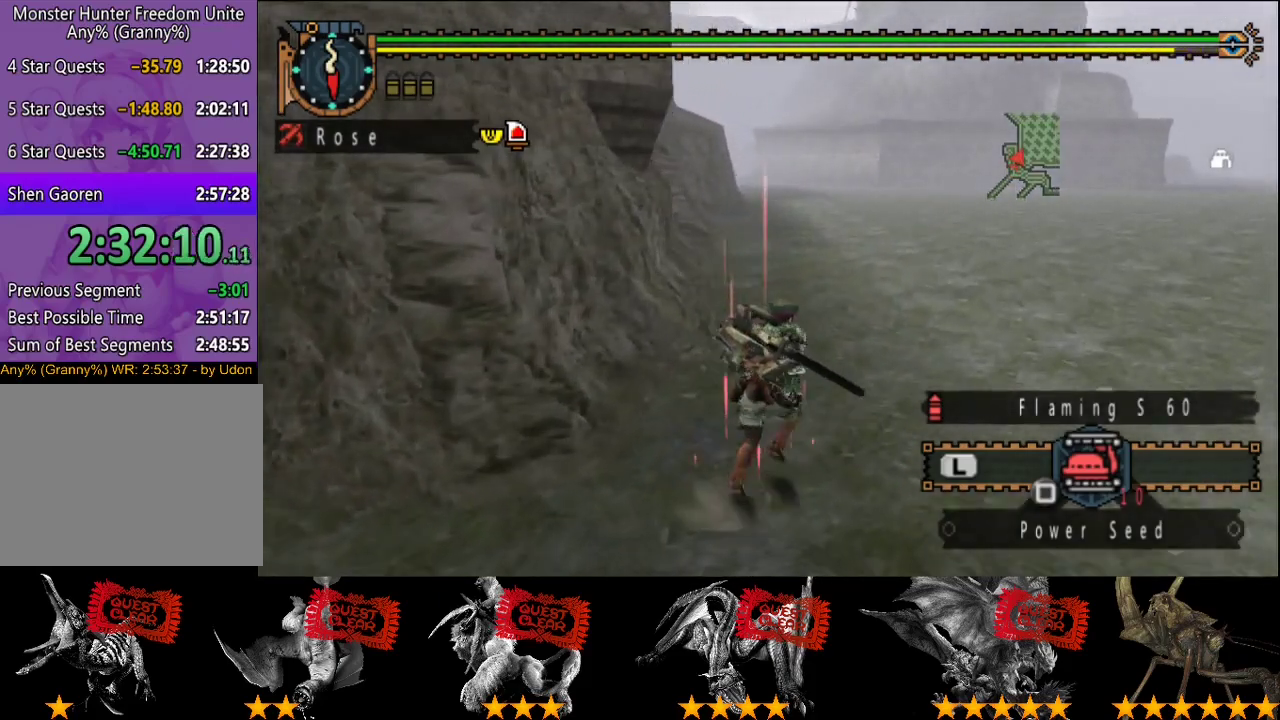
{"buttons": [], "left_stick": "up", "right_stick": "center", "events": [[17, "right_stick", "left"], [117, "right_stick", "center"]]}
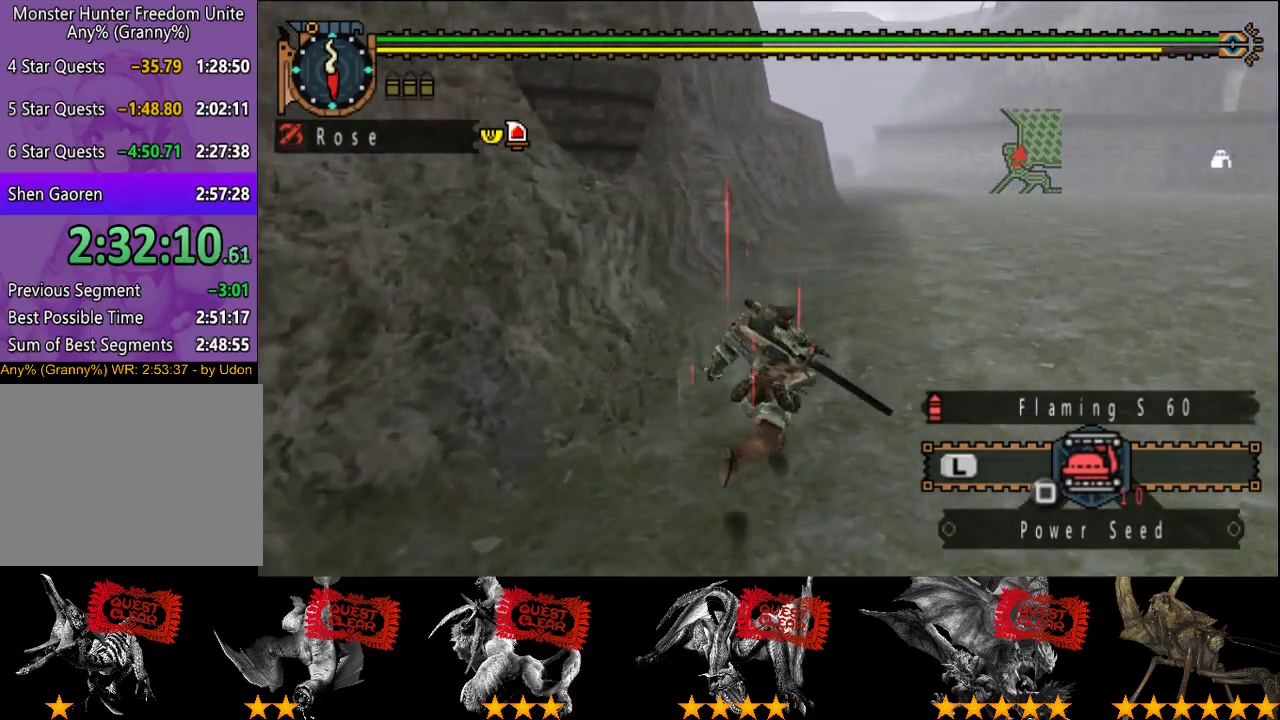
{"buttons": [], "left_stick": "up", "right_stick": "center", "events": []}
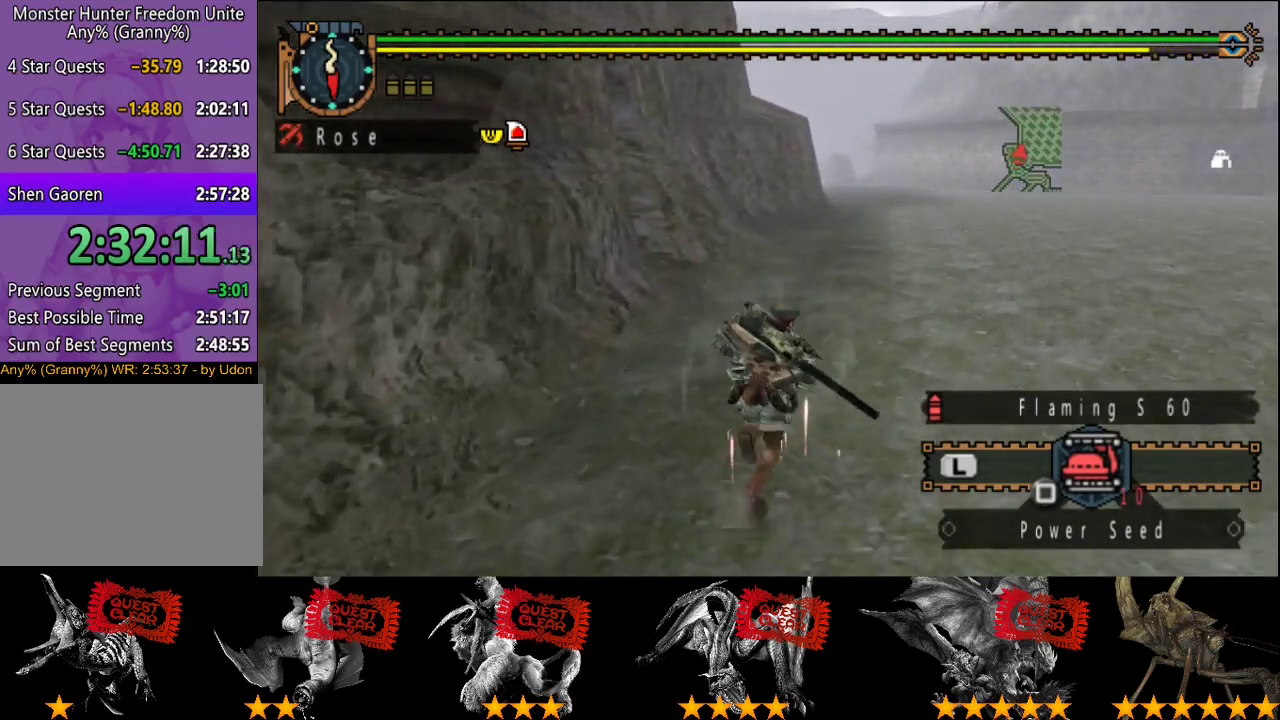
{"buttons": [], "left_stick": "up", "right_stick": "left", "events": [[483, "right_stick", "left"]]}
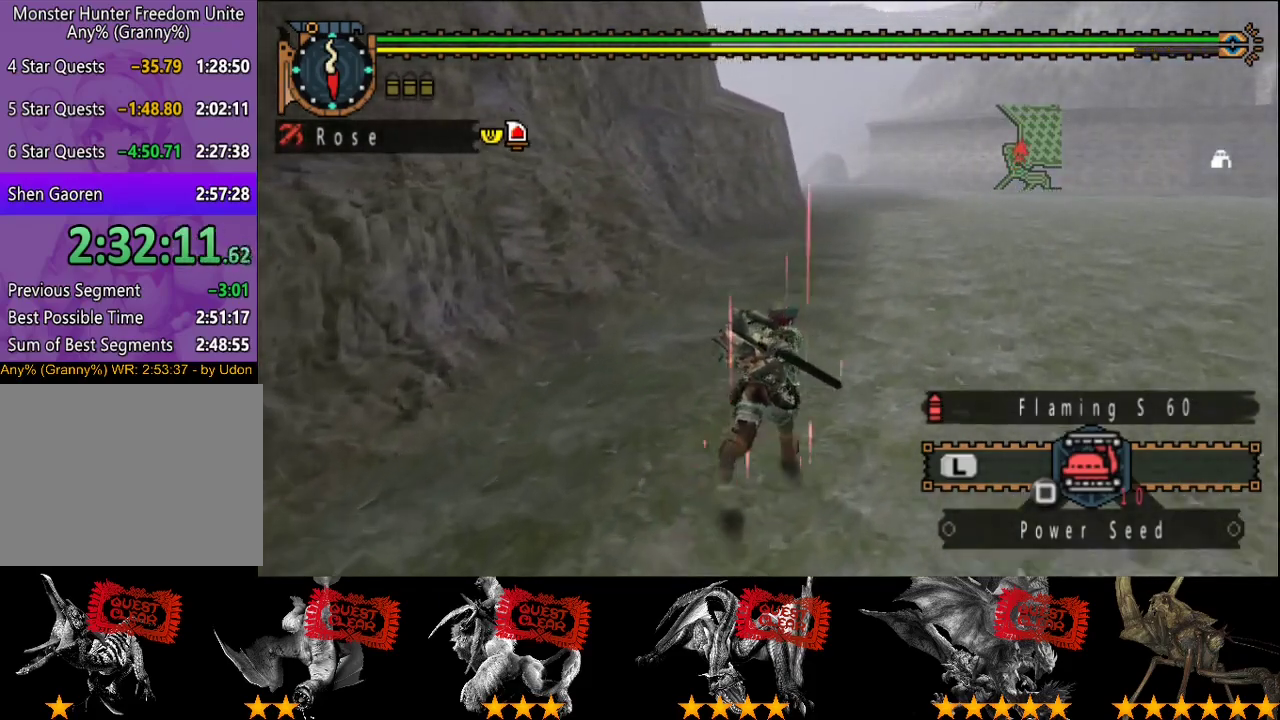
{"buttons": [], "left_stick": "up-right", "right_stick": "up", "events": [[83, "right_stick", "center"], [250, "left_stick", "up-right"], [433, "right_stick", "up"]]}
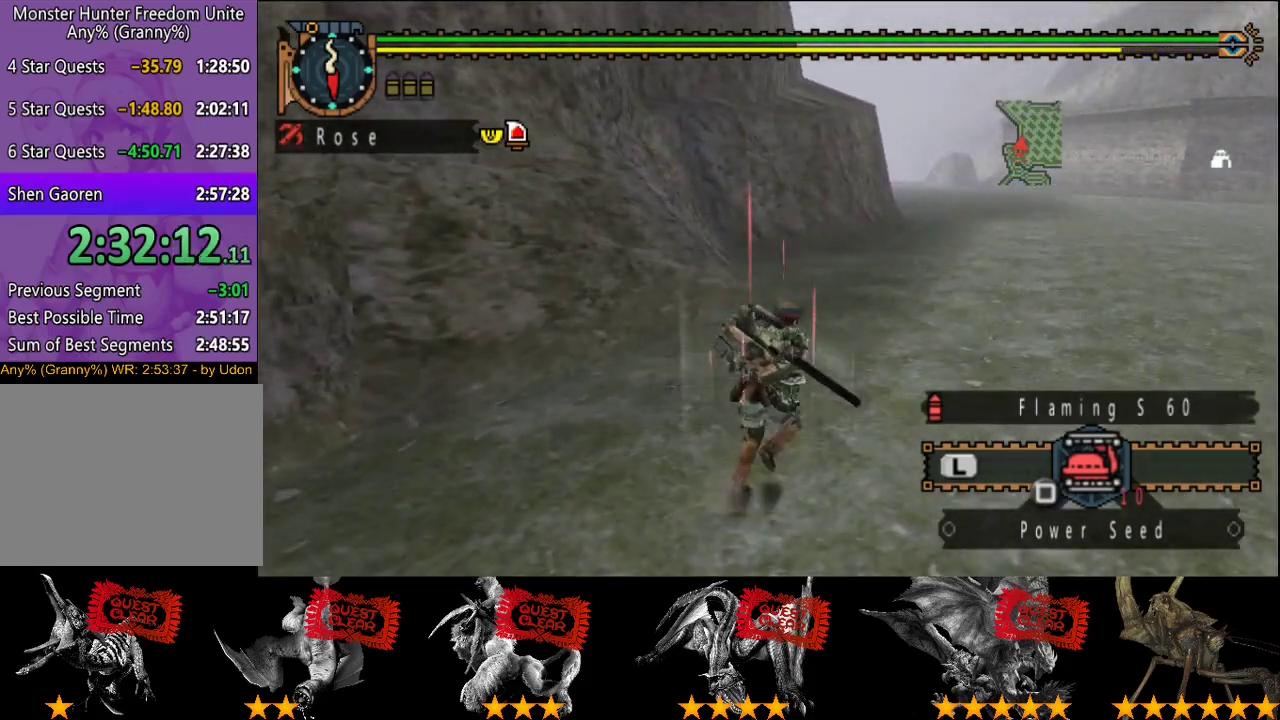
{"buttons": [], "left_stick": "up-right", "right_stick": "center", "events": [[33, "right_stick", "center"]]}
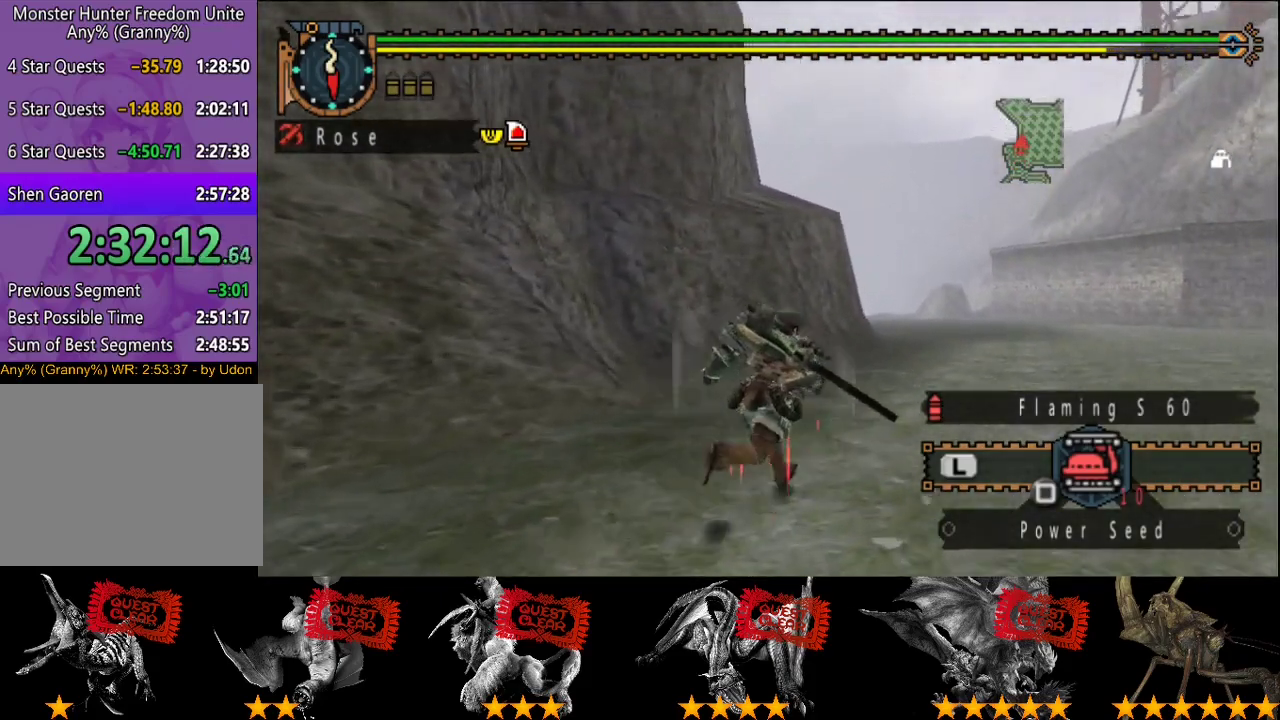
{"buttons": [], "left_stick": "up", "right_stick": "center", "events": [[167, "left_stick", "up"]]}
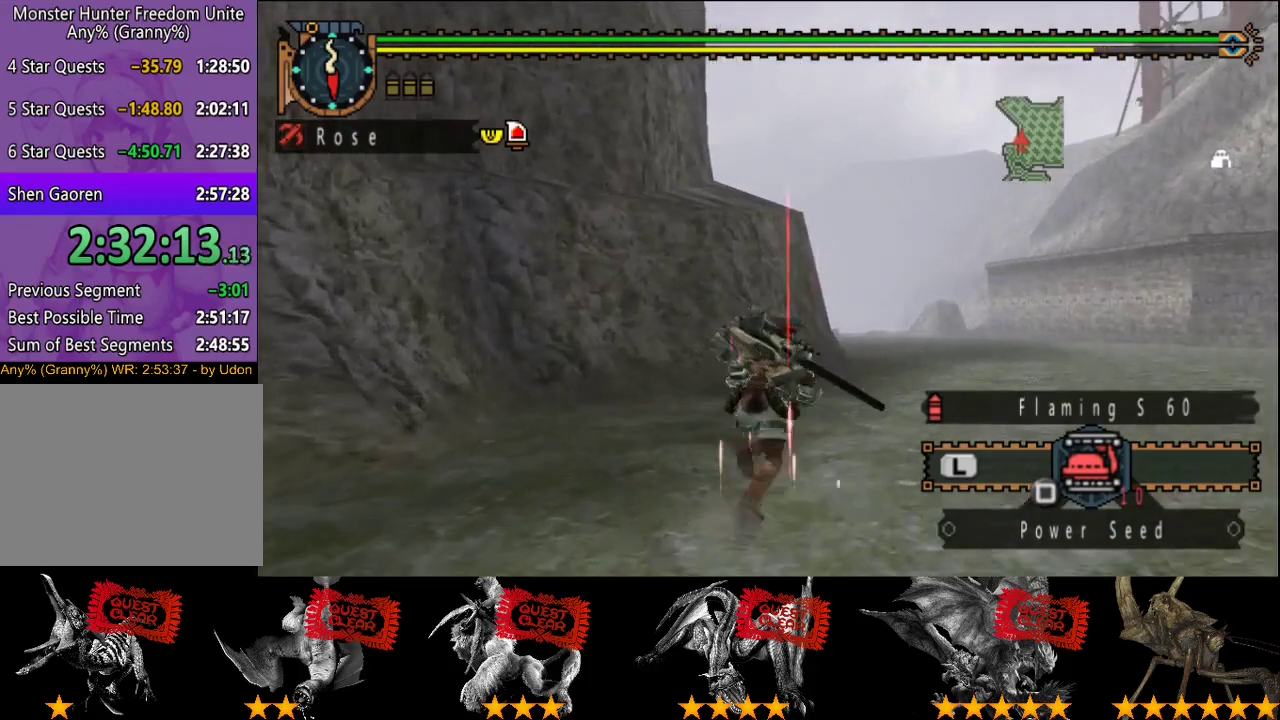
{"buttons": [], "left_stick": "up-right", "right_stick": "center", "events": [[33, "right_stick", "left"], [167, "left_stick", "up-right"], [167, "right_stick", "center"]]}
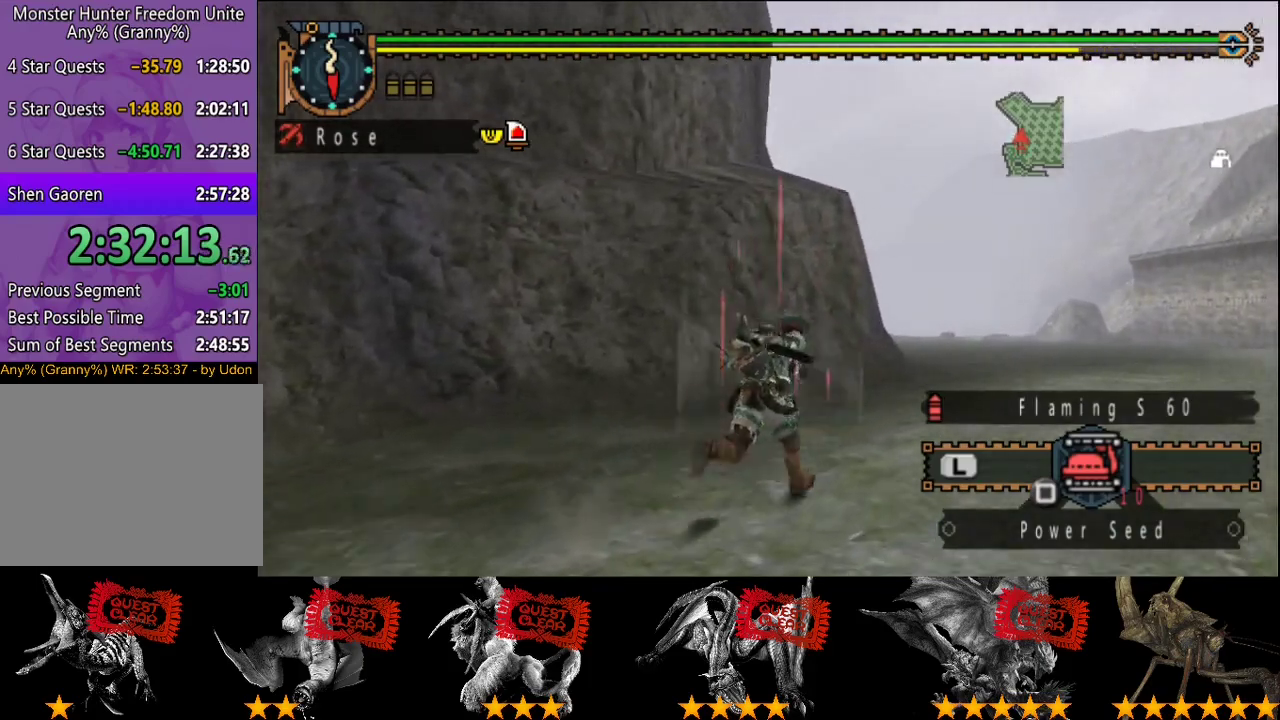
{"buttons": [], "left_stick": "up-right", "right_stick": "center", "events": []}
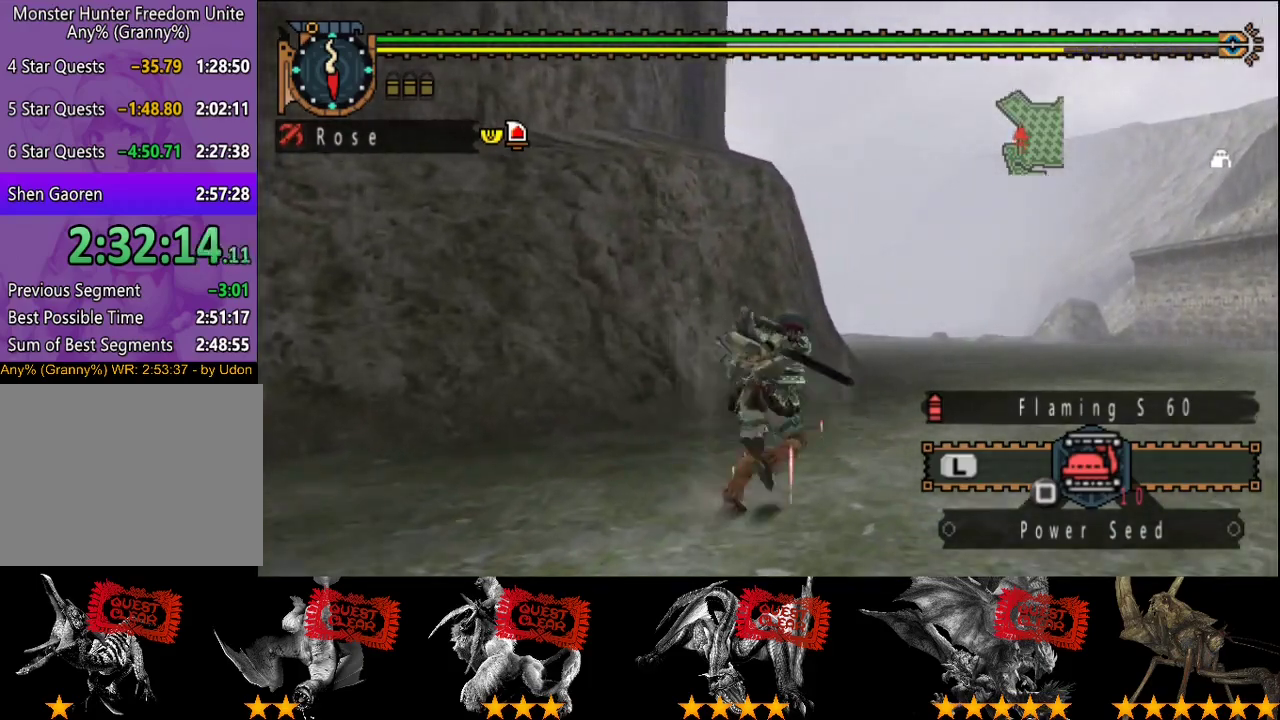
{"buttons": [], "left_stick": "up-right", "right_stick": "down", "events": [[417, "right_stick", "down"]]}
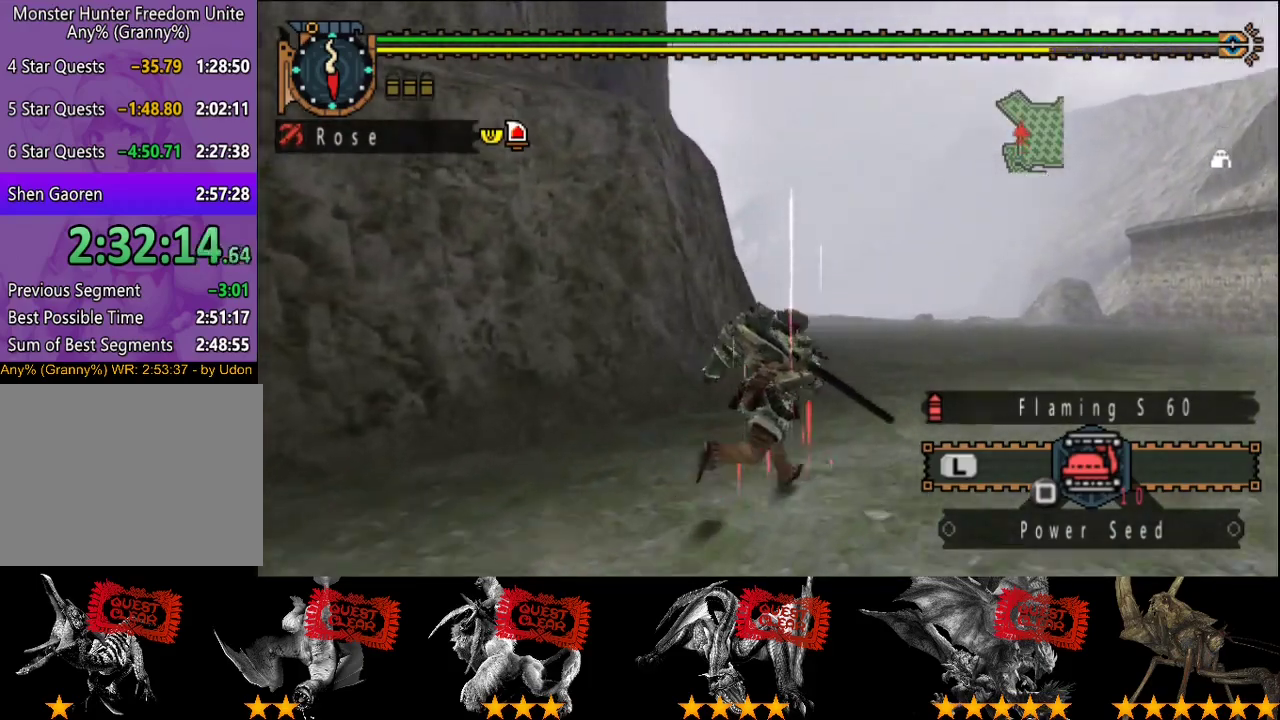
{"buttons": [], "left_stick": "up-right", "right_stick": "center", "events": [[50, "right_stick", "center"], [317, "right_stick", "left"], [383, "right_stick", "center"]]}
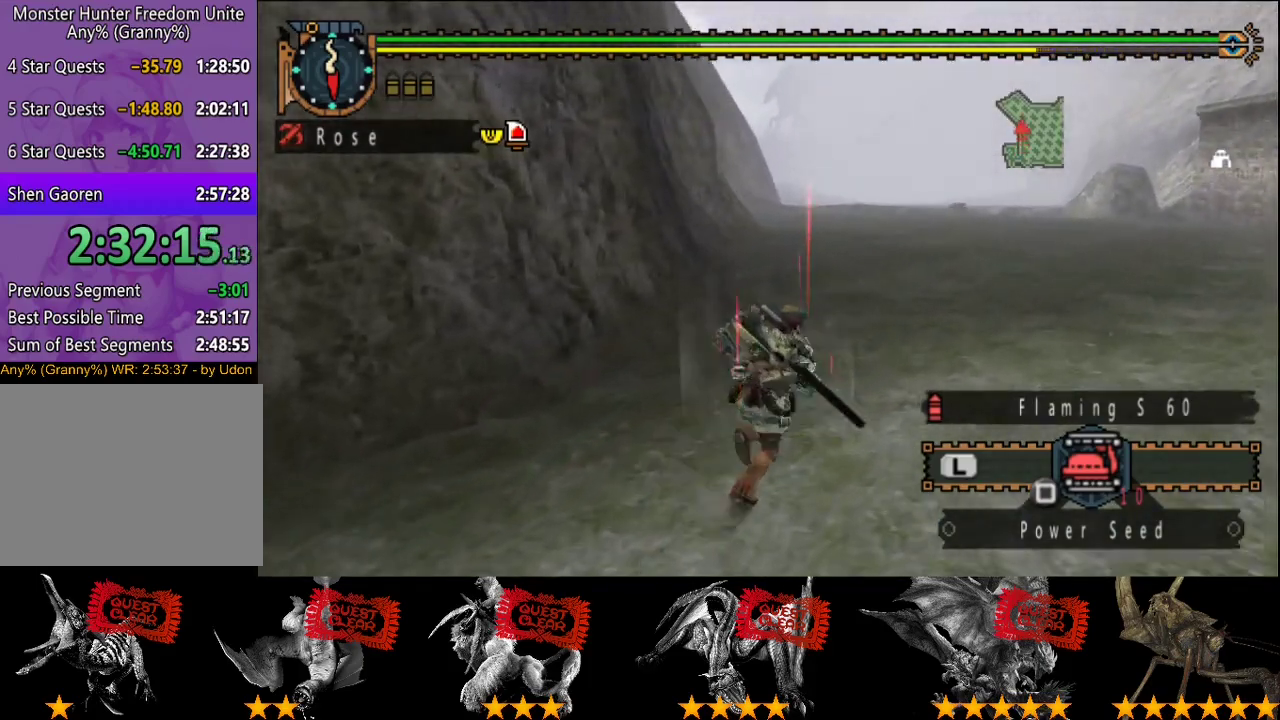
{"buttons": [], "left_stick": "up-right", "right_stick": "center", "events": []}
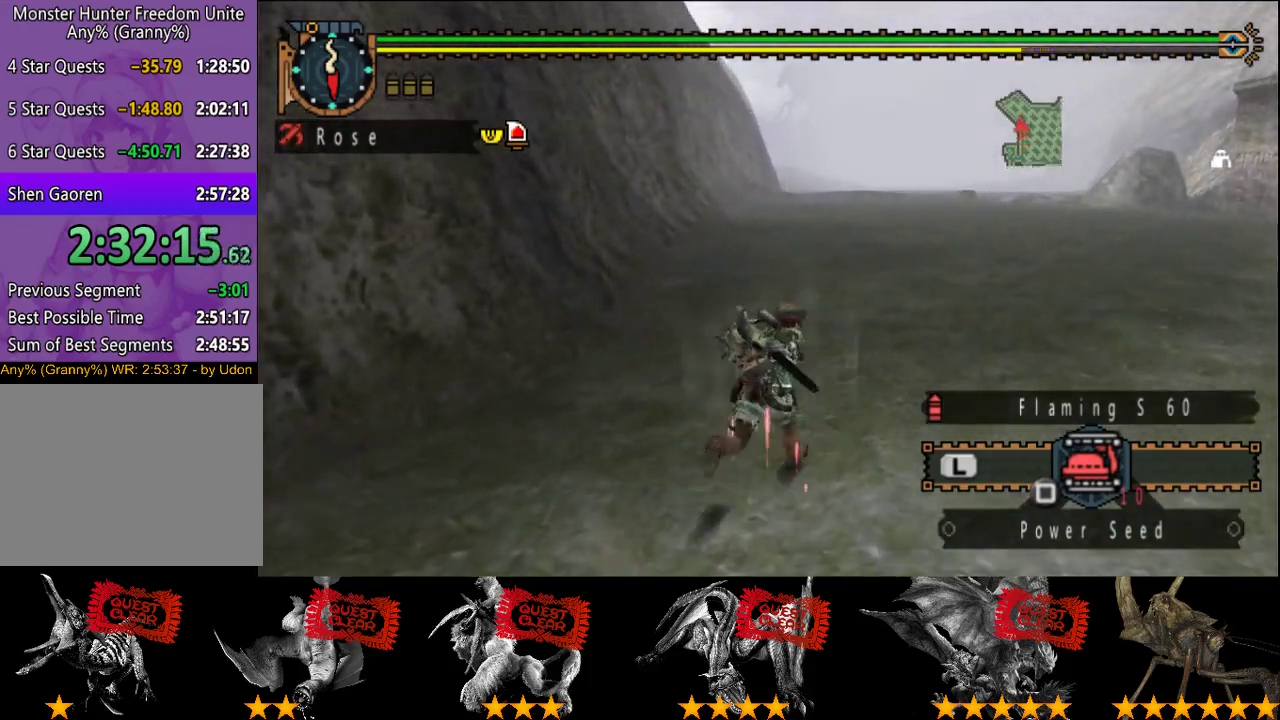
{"buttons": [], "left_stick": "up-right", "right_stick": "center", "events": []}
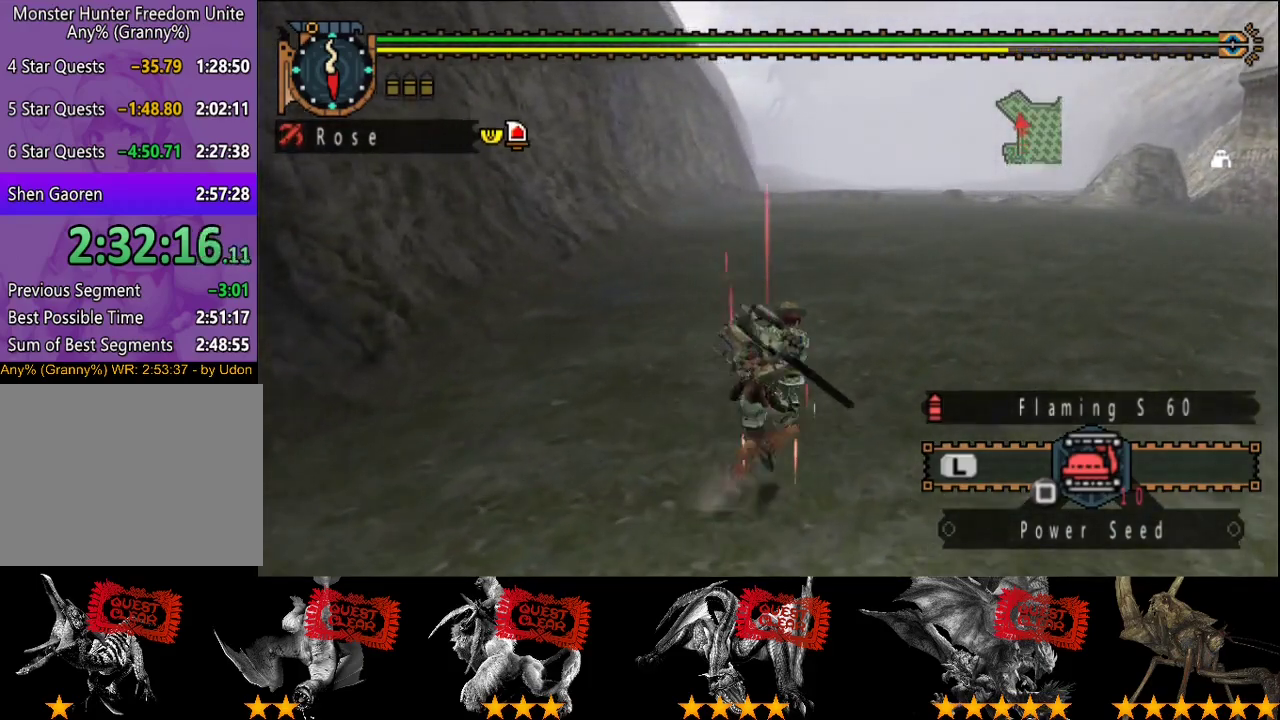
{"buttons": [], "left_stick": "up-right", "right_stick": "center", "events": []}
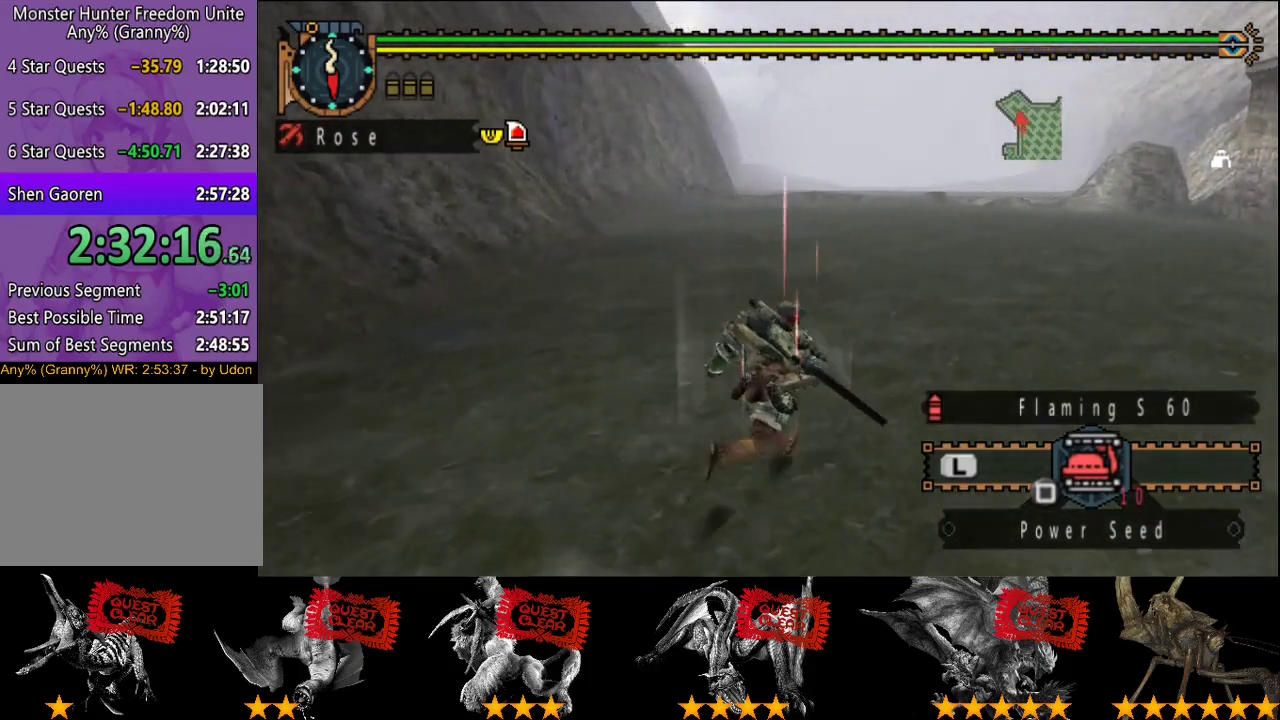
{"buttons": [], "left_stick": "up-right", "right_stick": "center", "events": []}
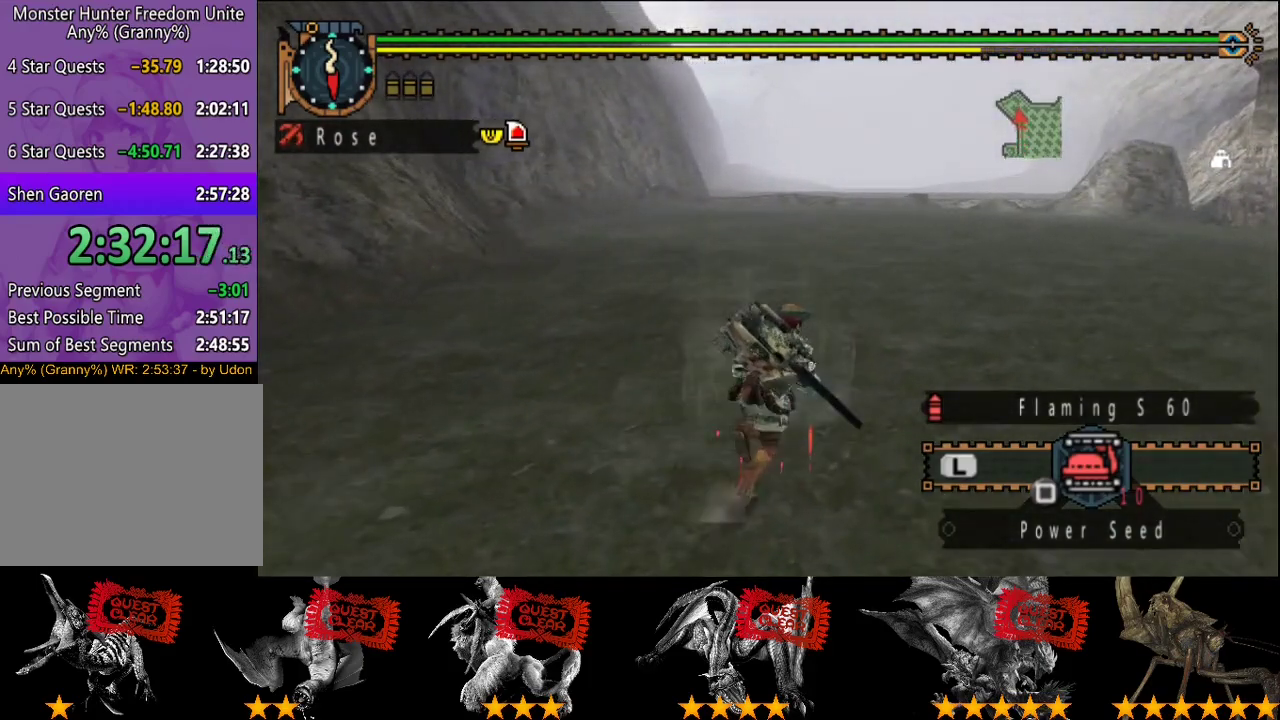
{"buttons": [], "left_stick": "up", "right_stick": "center", "events": [[183, "left_stick", "up"]]}
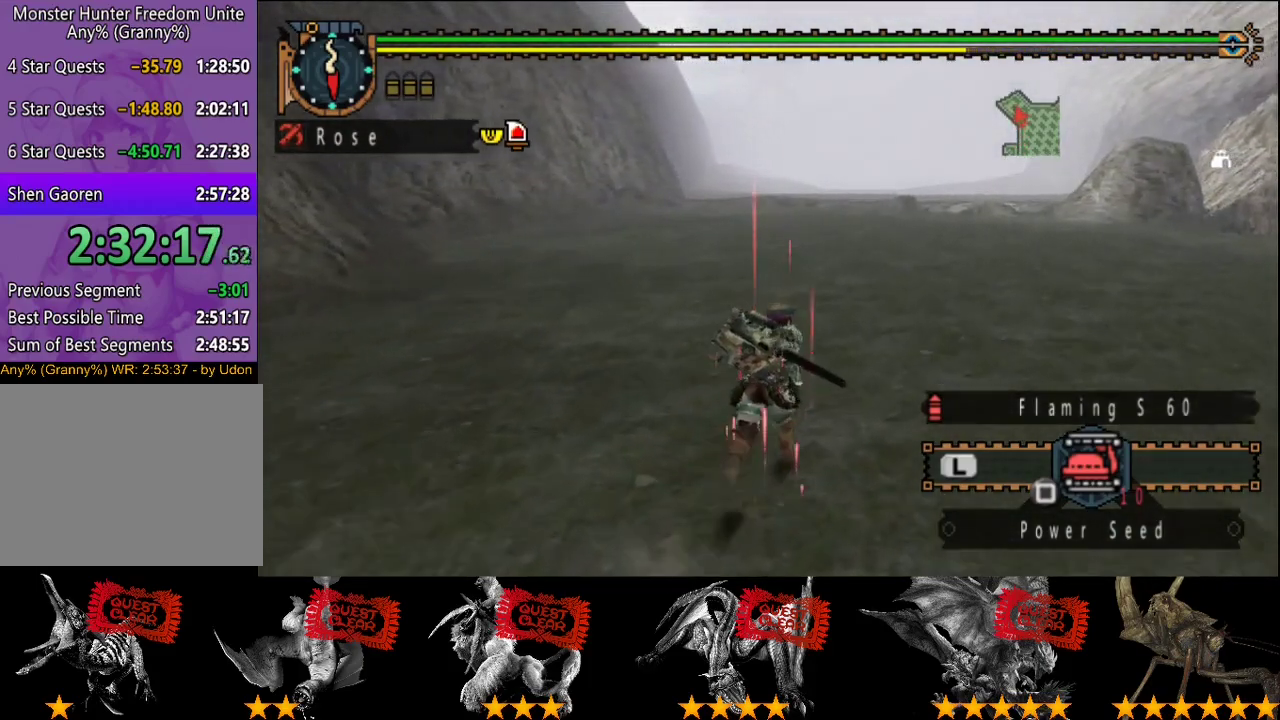
{"buttons": [], "left_stick": "up", "right_stick": "center", "events": [[317, "START", "down"], [450, "START", "up"]]}
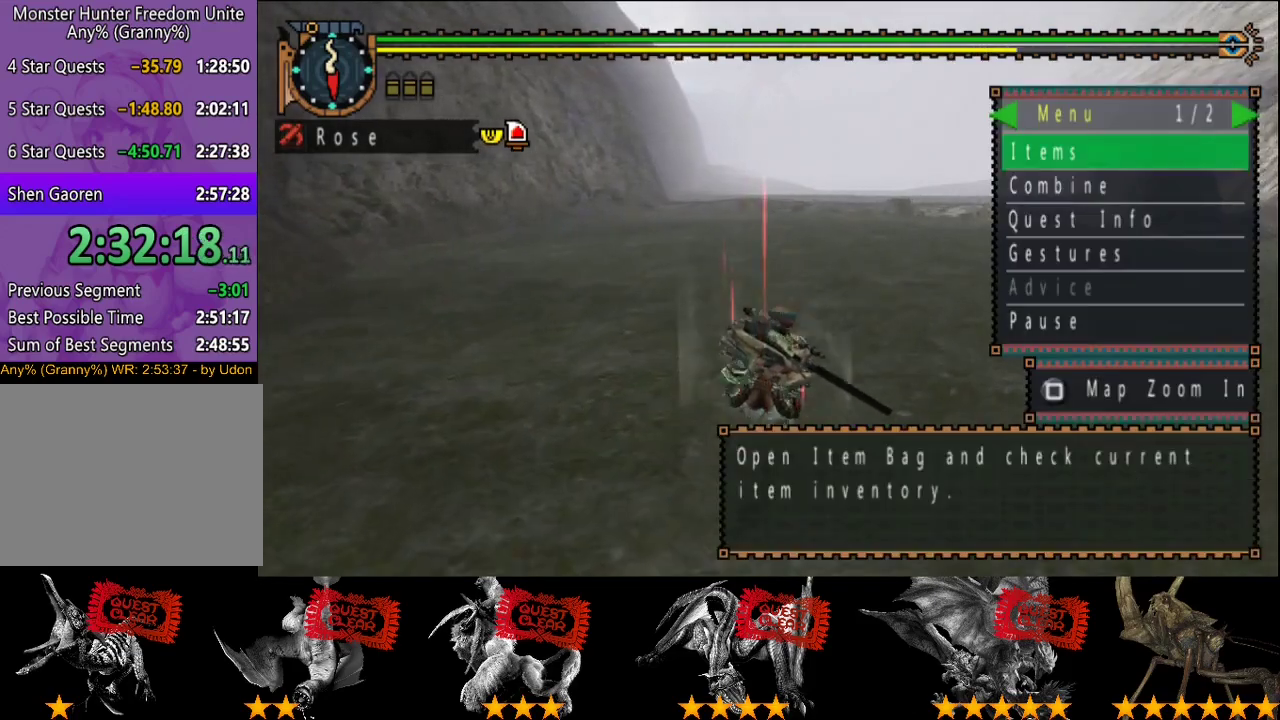
{"buttons": [], "left_stick": "up", "right_stick": "center", "events": []}
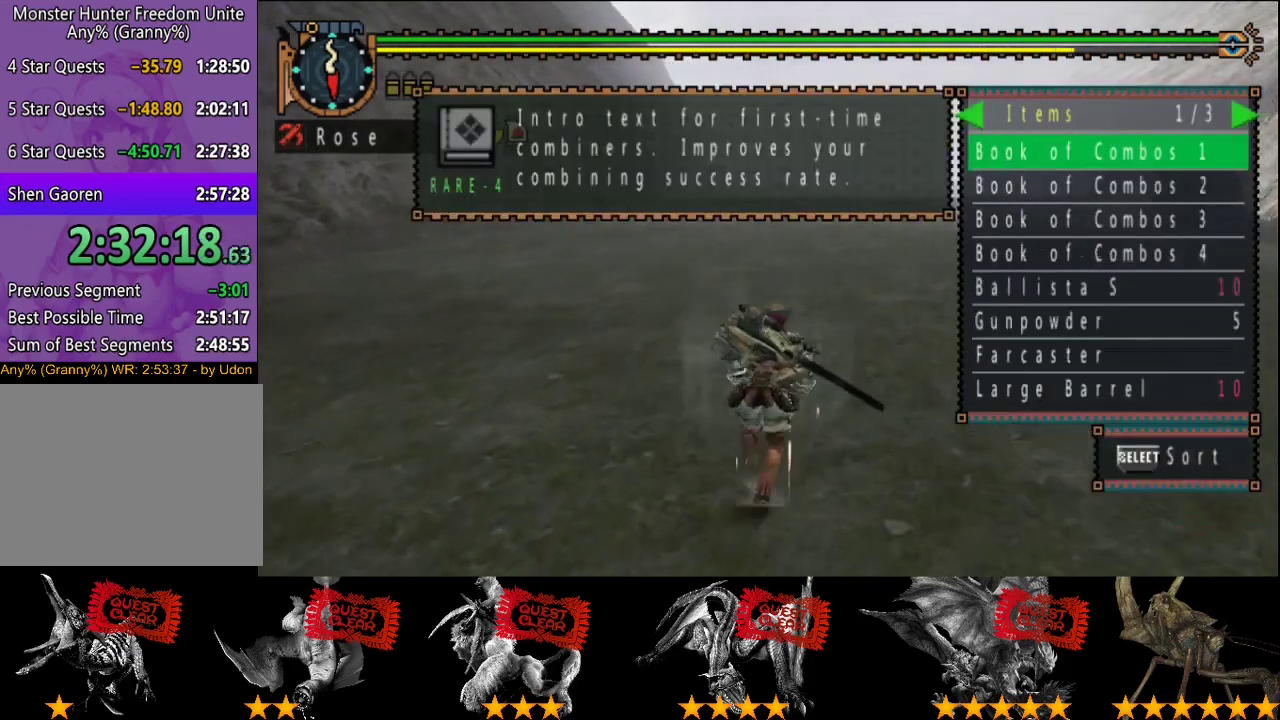
{"buttons": [], "left_stick": "up", "right_stick": "center", "events": []}
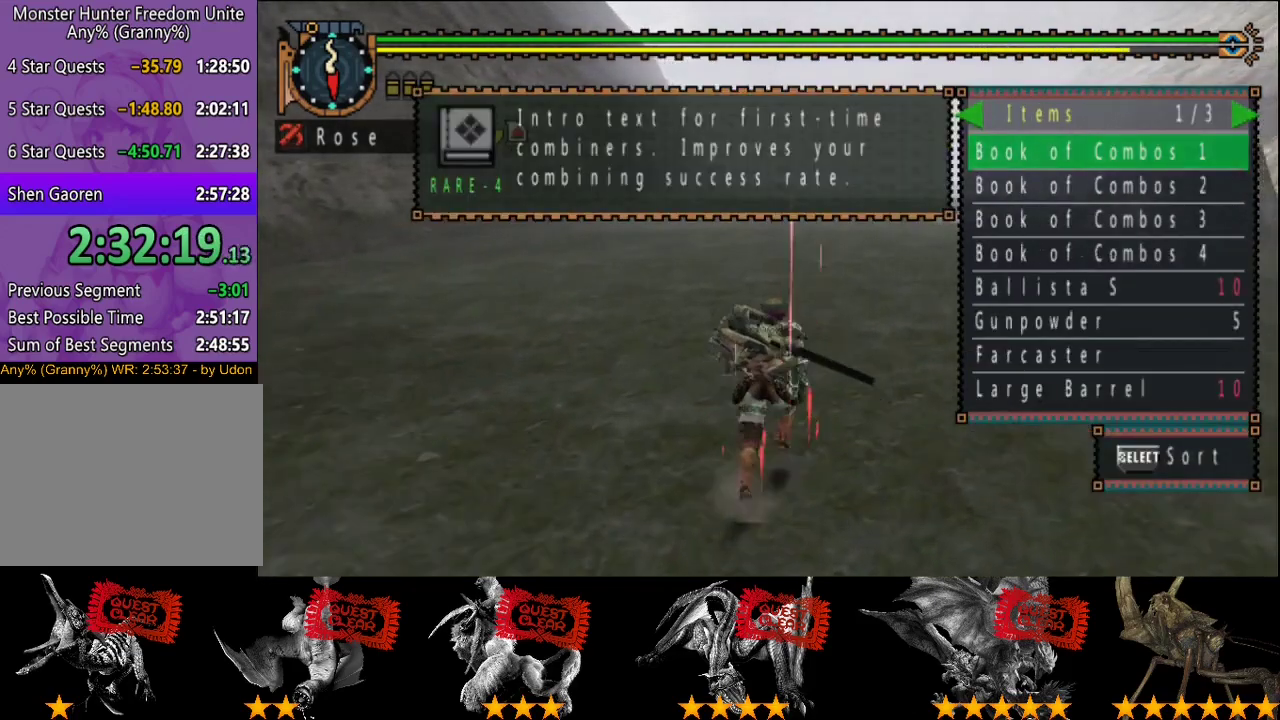
{"buttons": [], "left_stick": "up", "right_stick": "center", "events": []}
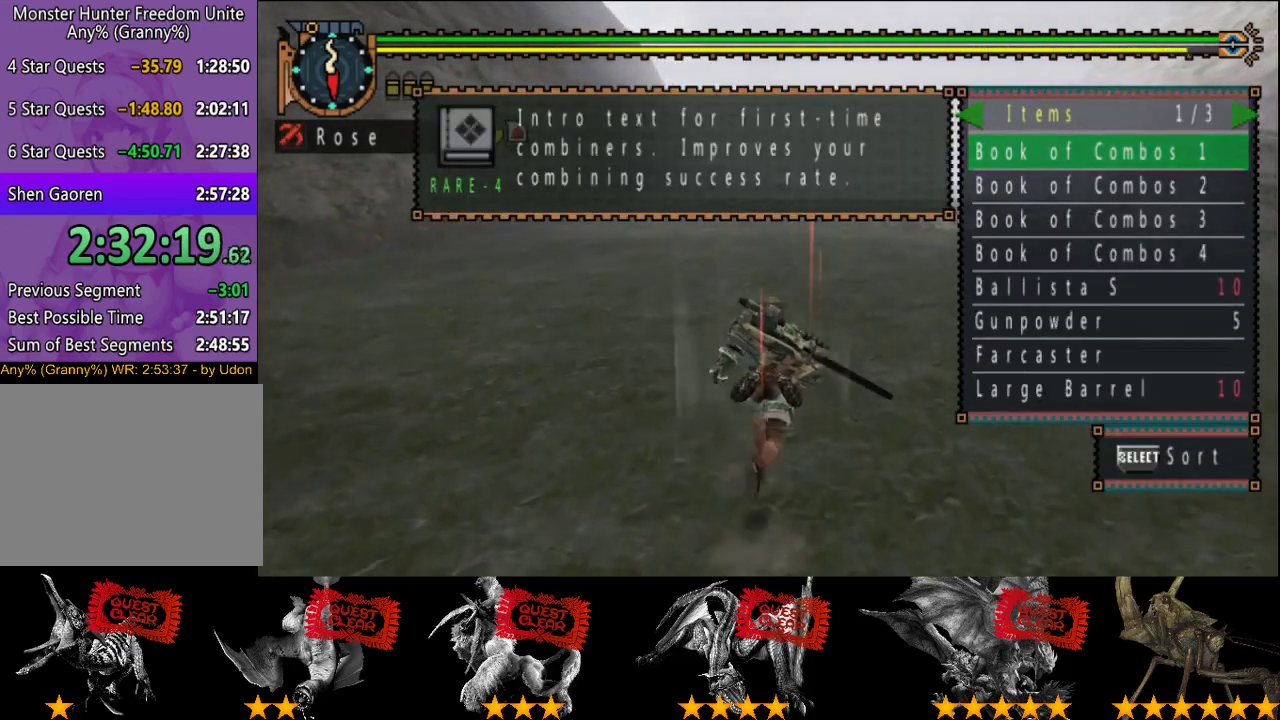
{"buttons": [], "left_stick": "up", "right_stick": "center", "events": []}